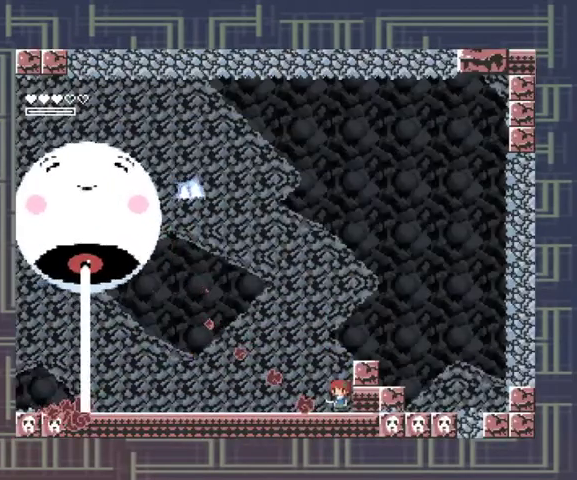
Gameplay with a controller (Xbox layout); each line is a JSON object with the inputs held at the frame after it. "events" lists button and stick changes between this image and that frame as [ms after this image, input, new state], when the widget could be followed in between. Not read: L3 R3 other_buttons right_stick.
{"buttons": [], "left_stick": "center", "events": [[67, "A", "down"], [300, "left_stick", "right"], [333, "A", "up"], [500, "left_stick", "center"]]}
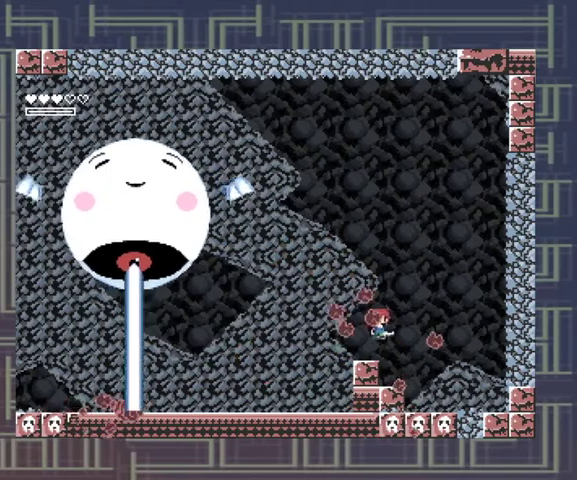
{"buttons": ["A"], "left_stick": "center", "events": [[100, "left_stick", "left"], [233, "left_stick", "center"], [333, "A", "down"]]}
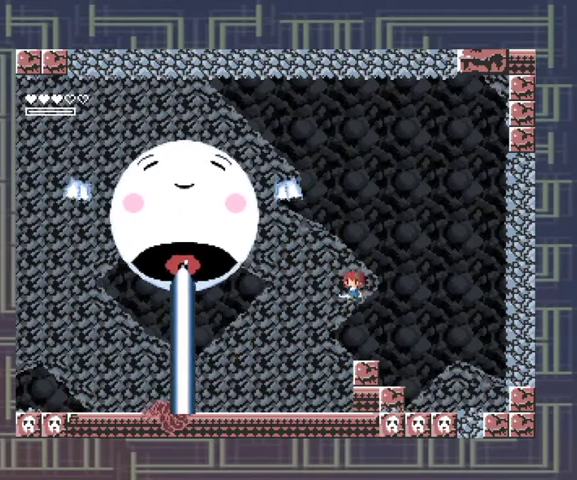
{"buttons": [], "left_stick": "center", "events": [[67, "A", "up"], [133, "Y", "down"], [267, "Y", "up"]]}
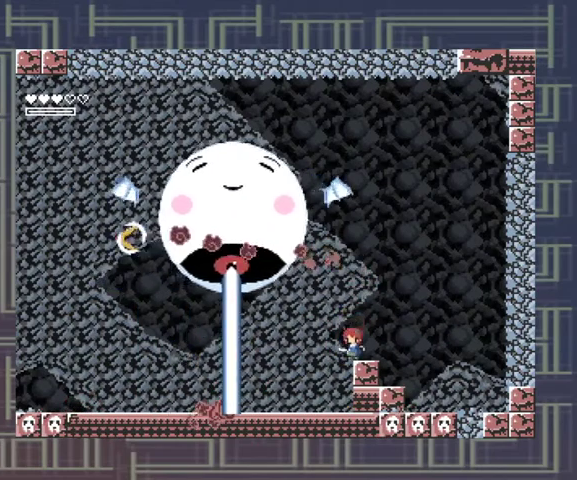
{"buttons": ["A"], "left_stick": "left", "events": [[133, "left_stick", "right"], [200, "A", "down"], [467, "left_stick", "left"]]}
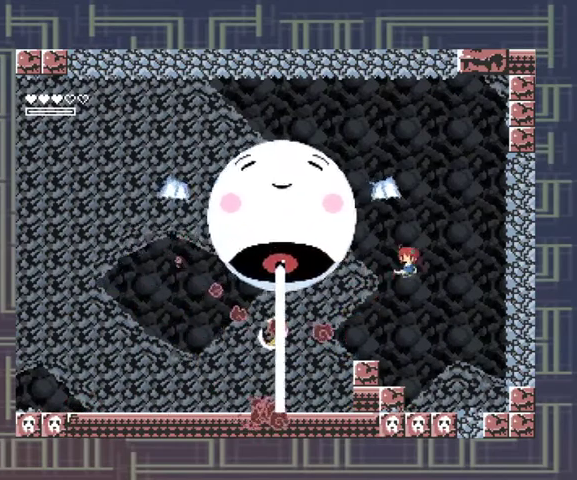
{"buttons": [], "left_stick": "right", "events": [[33, "X", "down"], [67, "left_stick", "center"], [100, "A", "up"], [100, "X", "up"], [267, "X", "down"], [467, "X", "up"], [467, "left_stick", "right"]]}
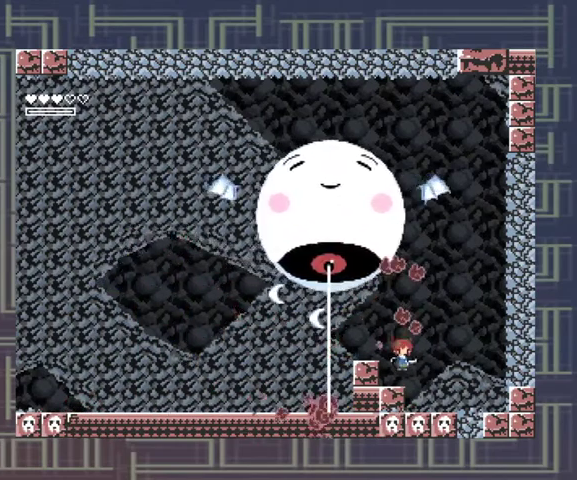
{"buttons": [], "left_stick": "center", "events": [[400, "left_stick", "center"]]}
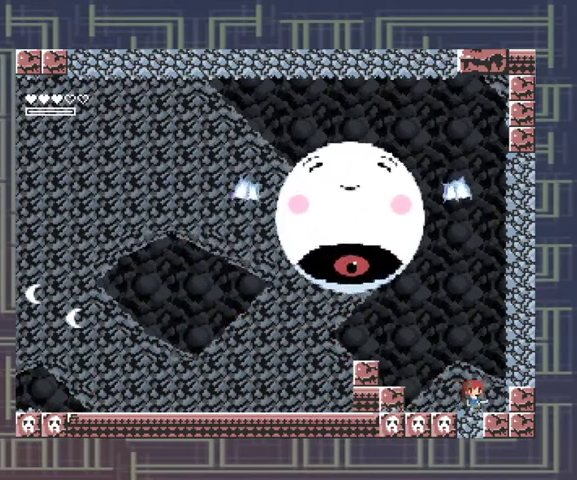
{"buttons": ["A"], "left_stick": "left", "events": [[233, "left_stick", "left"], [367, "A", "down"]]}
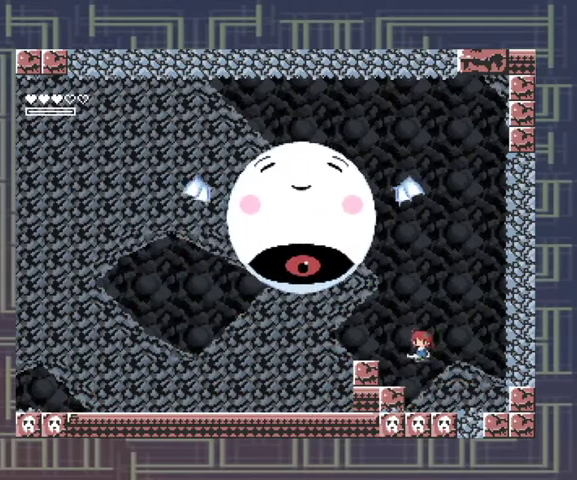
{"buttons": ["A"], "left_stick": "center", "events": [[67, "A", "up"], [233, "left_stick", "center"], [467, "A", "down"]]}
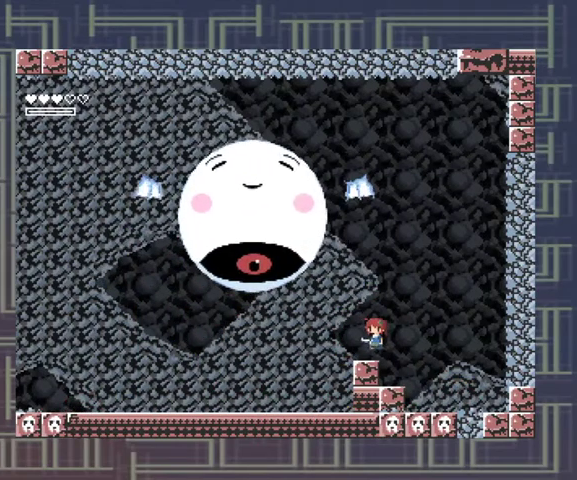
{"buttons": [], "left_stick": "center", "events": [[200, "X", "down"], [267, "A", "up"], [433, "X", "up"]]}
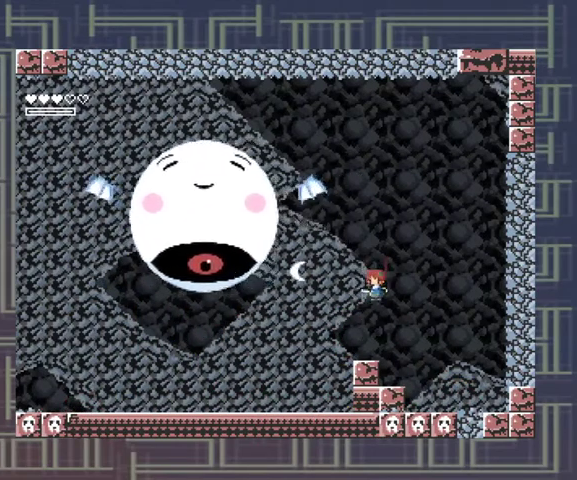
{"buttons": ["A"], "left_stick": "center", "events": [[100, "X", "down"], [200, "X", "up"], [367, "A", "down"]]}
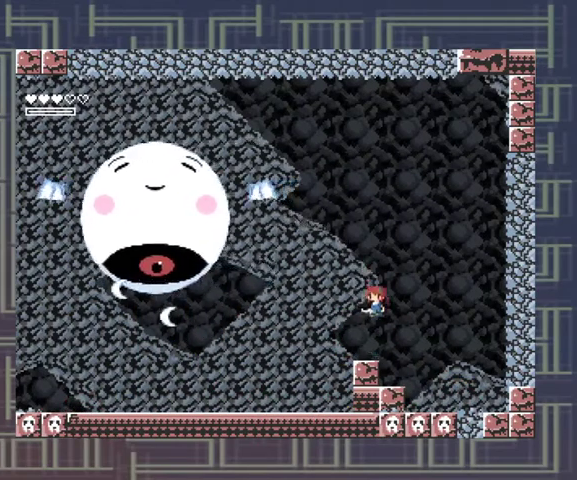
{"buttons": [], "left_stick": "center", "events": [[133, "left_stick", "left"], [200, "X", "down"], [200, "left_stick", "center"], [267, "A", "up"], [267, "X", "up"]]}
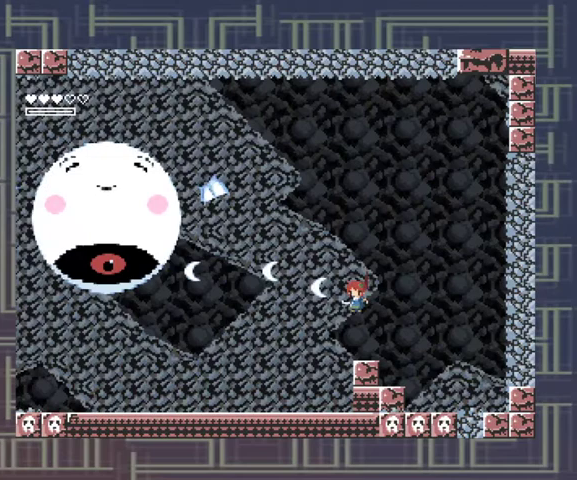
{"buttons": ["A"], "left_stick": "center", "events": [[67, "X", "down"], [200, "X", "up"], [367, "A", "down"]]}
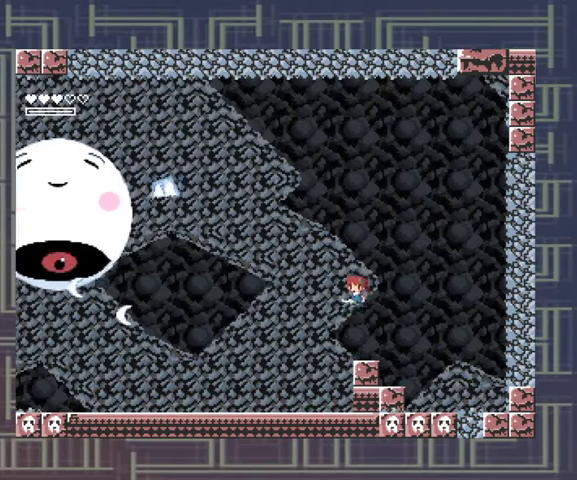
{"buttons": ["X"], "left_stick": "center", "events": [[167, "X", "down"], [233, "A", "up"], [233, "X", "up"], [300, "X", "down"], [367, "X", "up"], [500, "X", "down"]]}
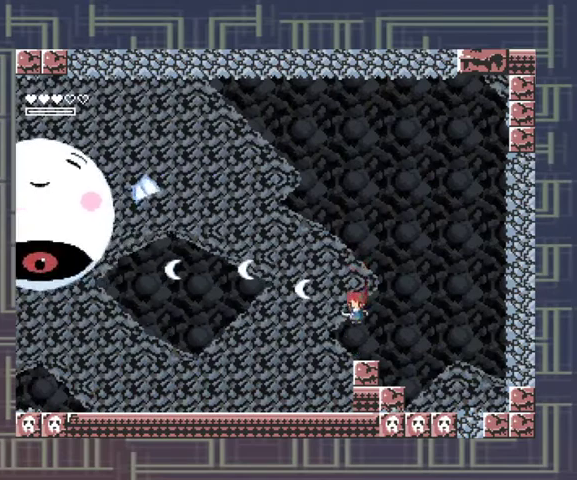
{"buttons": ["A"], "left_stick": "center", "events": [[167, "X", "up"], [333, "A", "down"]]}
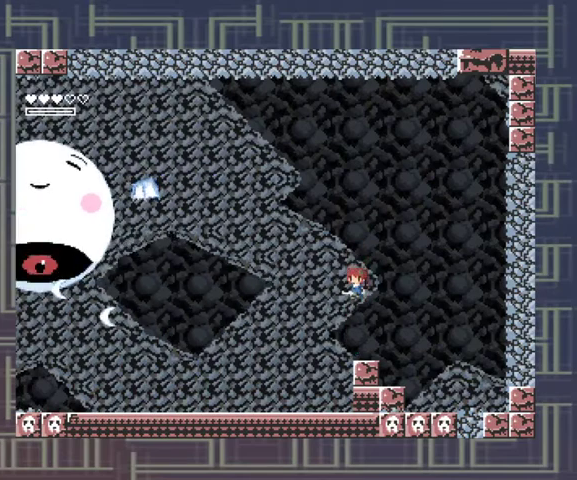
{"buttons": ["X"], "left_stick": "center", "events": [[133, "X", "down"], [200, "A", "up"]]}
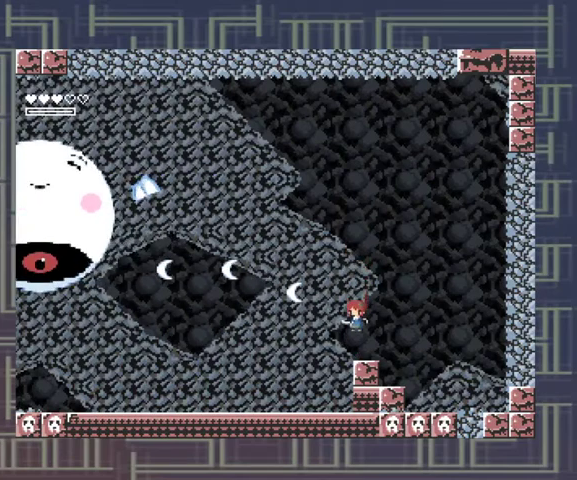
{"buttons": ["A", "R1"], "left_stick": "center", "events": [[33, "X", "up"], [300, "A", "down"], [400, "R1", "down"]]}
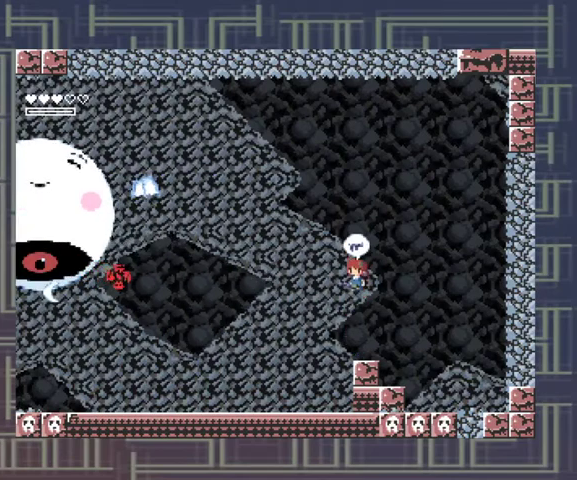
{"buttons": [], "left_stick": "left", "events": [[67, "R1", "up"], [167, "X", "down"], [200, "A", "up"], [367, "left_stick", "left"], [500, "X", "up"]]}
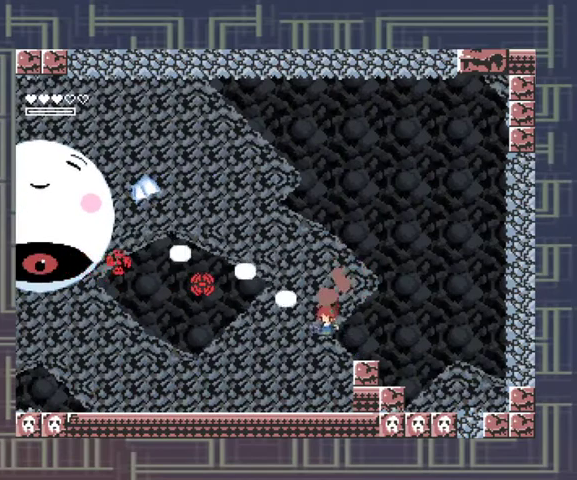
{"buttons": [], "left_stick": "left", "events": [[33, "left_stick", "center"], [167, "left_stick", "left"]]}
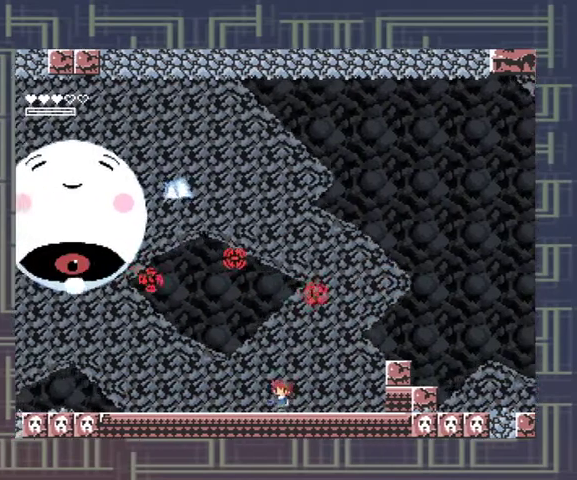
{"buttons": [], "left_stick": "center", "events": [[200, "left_stick", "center"]]}
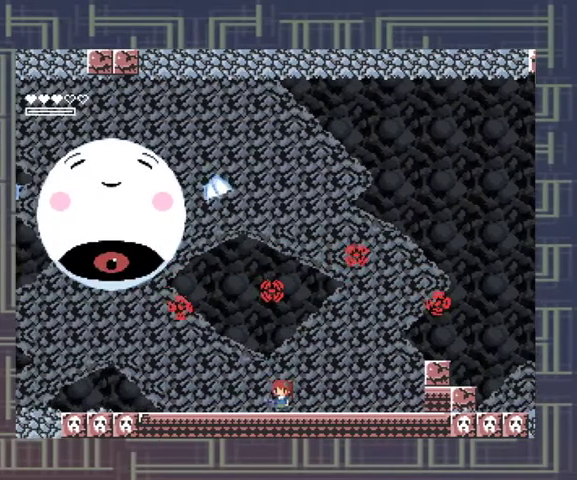
{"buttons": [], "left_stick": "right", "events": [[267, "left_stick", "right"]]}
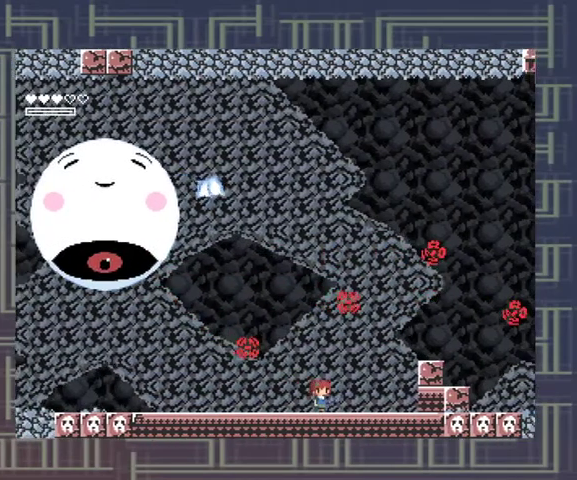
{"buttons": [], "left_stick": "center", "events": [[200, "R1", "down"], [300, "R1", "up"], [300, "left_stick", "center"]]}
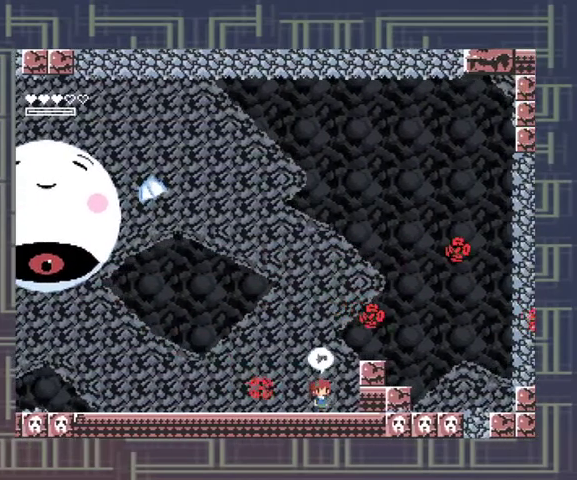
{"buttons": [], "left_stick": "right", "events": [[100, "A", "down"], [300, "left_stick", "right"], [433, "A", "up"]]}
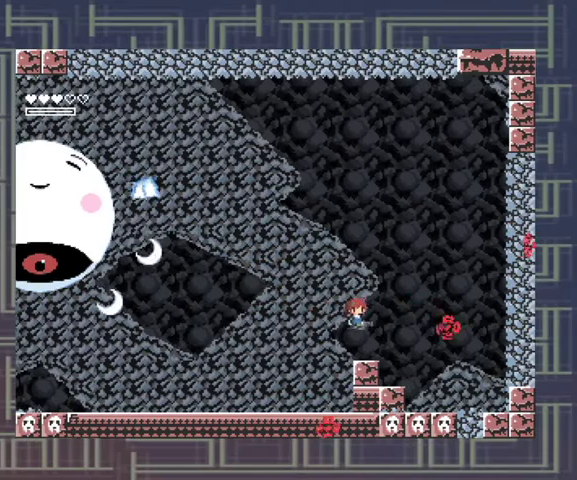
{"buttons": [], "left_stick": "center", "events": [[167, "left_stick", "left"], [267, "left_stick", "center"], [300, "R1", "down"], [433, "R1", "up"]]}
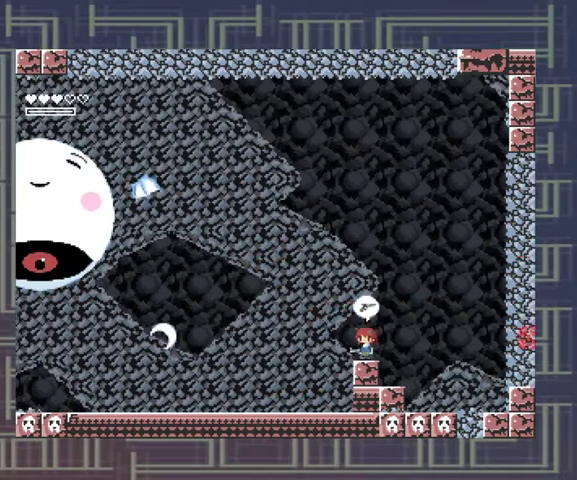
{"buttons": ["A"], "left_stick": "center", "events": [[167, "A", "down"]]}
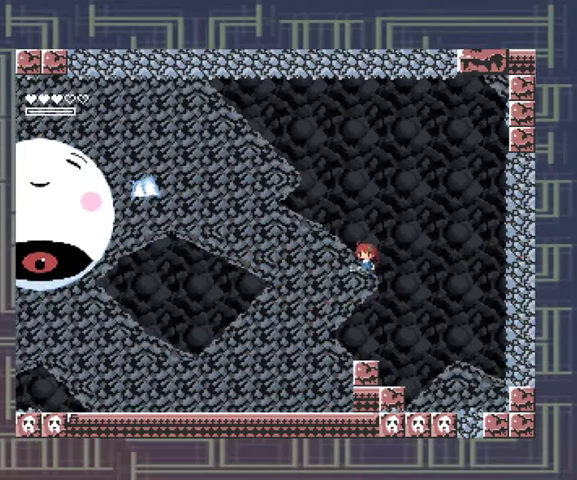
{"buttons": [], "left_stick": "center", "events": [[33, "X", "down"], [100, "A", "up"], [200, "X", "up"], [267, "X", "down"], [367, "X", "up"]]}
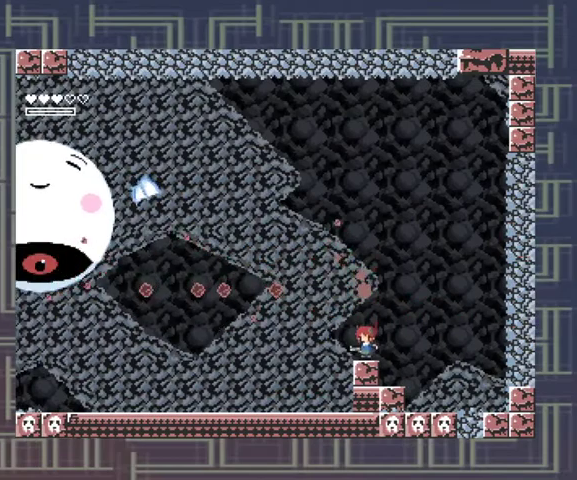
{"buttons": [], "left_stick": "center", "events": [[100, "A", "down"], [433, "X", "down"], [500, "A", "up"], [500, "X", "up"]]}
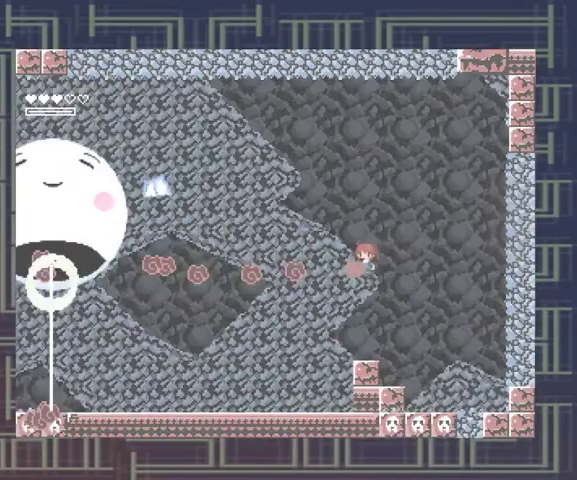
{"buttons": [], "left_stick": "center", "events": [[67, "X", "down"], [133, "X", "up"], [200, "X", "down"], [400, "X", "up"]]}
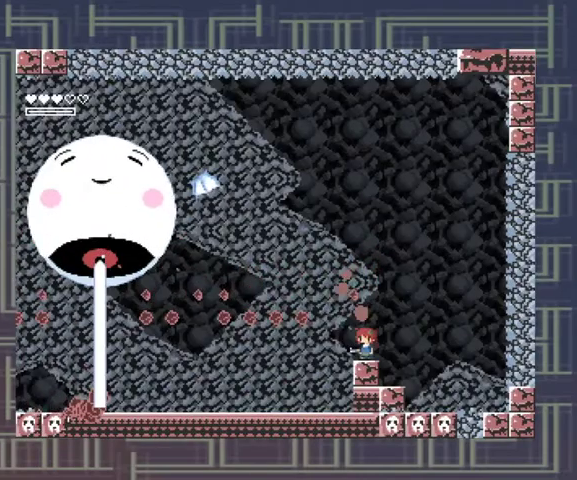
{"buttons": ["X"], "left_stick": "center", "events": [[33, "A", "down"], [400, "X", "down"], [500, "A", "up"]]}
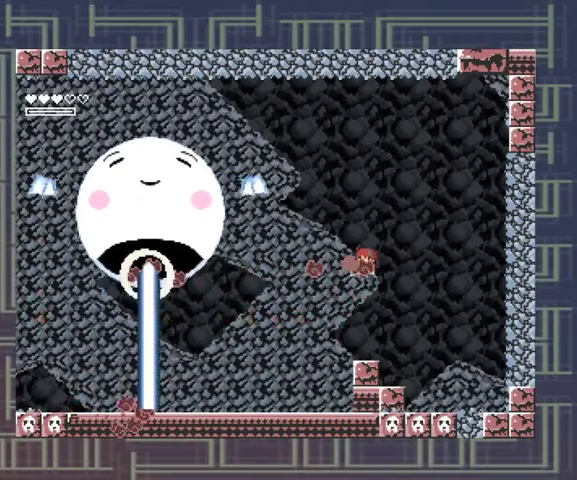
{"buttons": ["A"], "left_stick": "center", "events": [[100, "X", "up"], [167, "X", "down"], [233, "X", "up"], [500, "A", "down"]]}